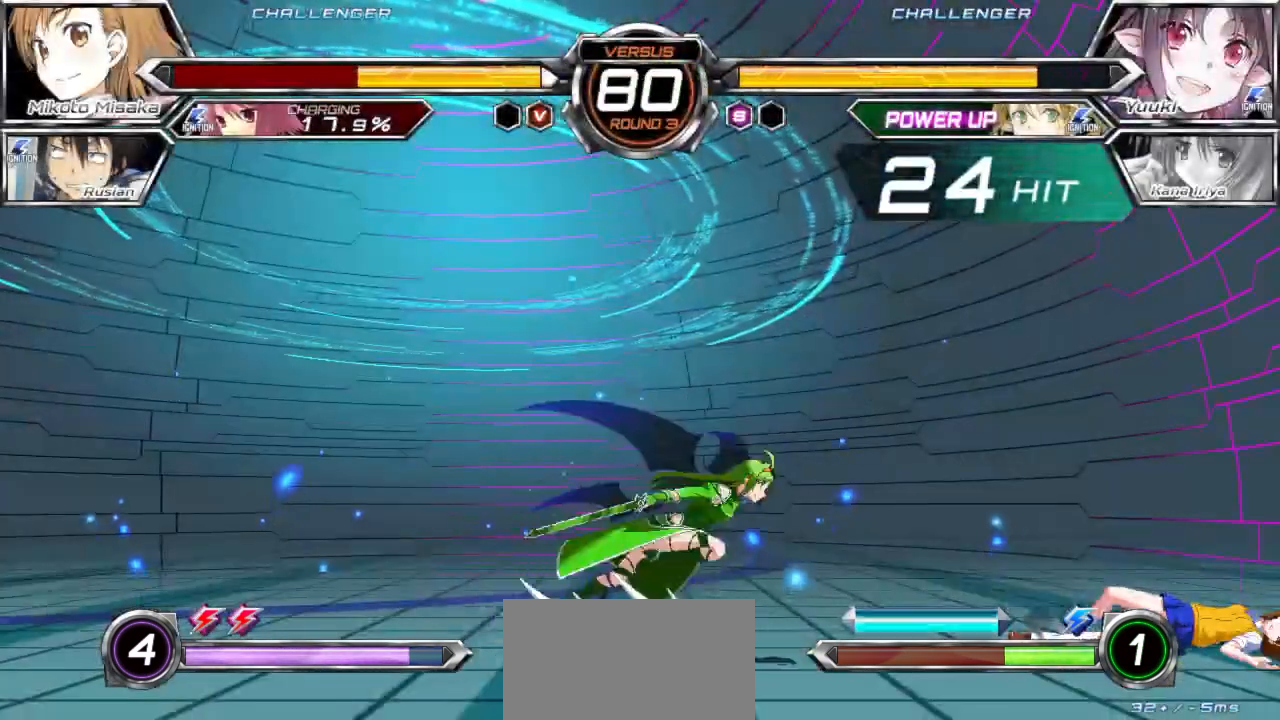
Gameplay with a controller (arcade stick); each line is a JSON object with the inputs held at the frame after it (dt_ms = milliseconds from this image to that frame). "events" lists button and stick changes between this image and that frame as [ms after this image, input, new state], when the widget could be followed in between. Not read: L3 R3.
{"dt_ms": 500, "buttons": [], "left_stick": "right", "events": [[350, "left_stick", "right"]]}
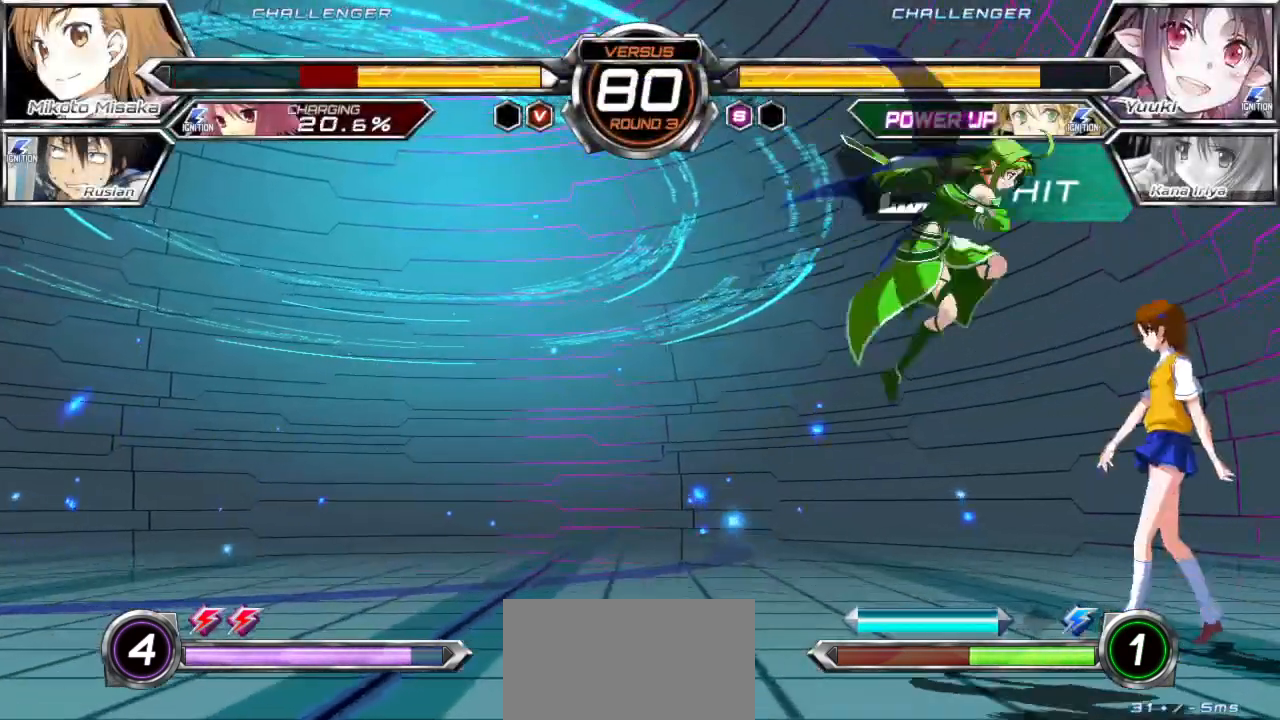
{"dt_ms": 500, "buttons": [], "left_stick": "up-right", "events": [[117, "SQUARE", "down"], [117, "TRIANGLE", "down"], [250, "SQUARE", "up"], [250, "TRIANGLE", "up"], [400, "left_stick", "up-right"]]}
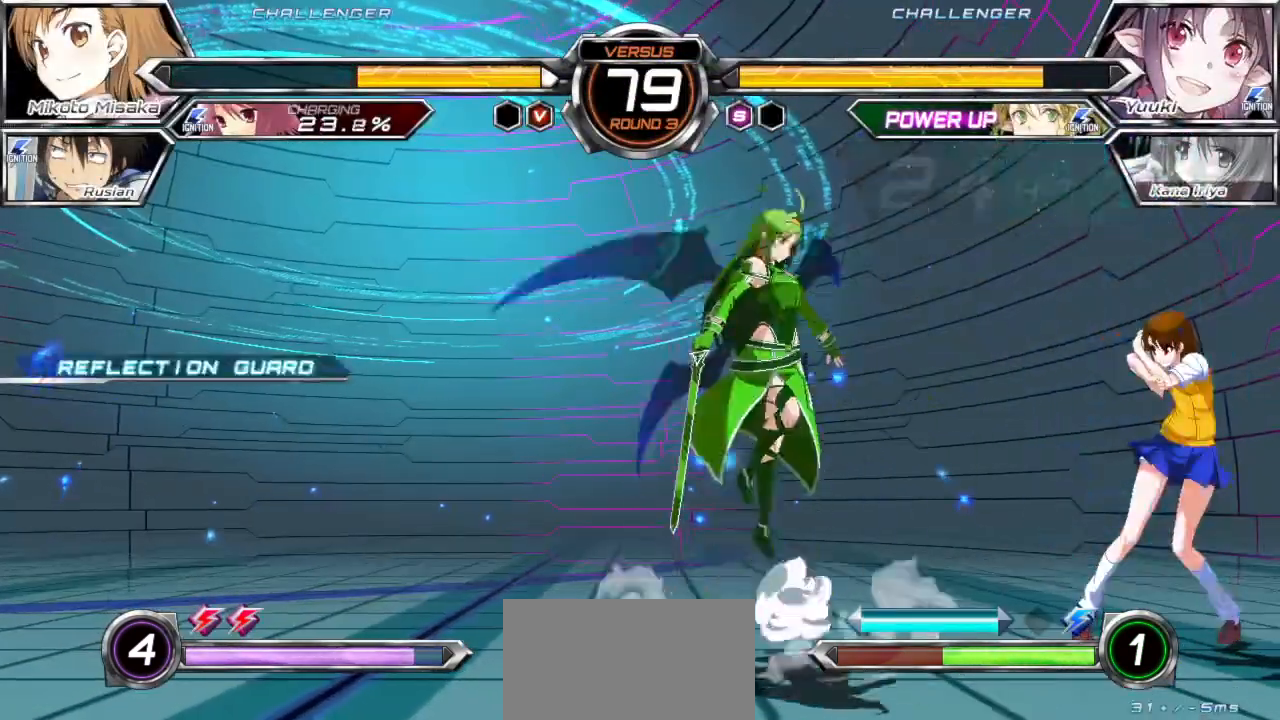
{"dt_ms": 500, "buttons": [], "left_stick": "down", "events": [[167, "left_stick", "center"], [250, "left_stick", "right"], [383, "left_stick", "up"], [467, "left_stick", "down"]]}
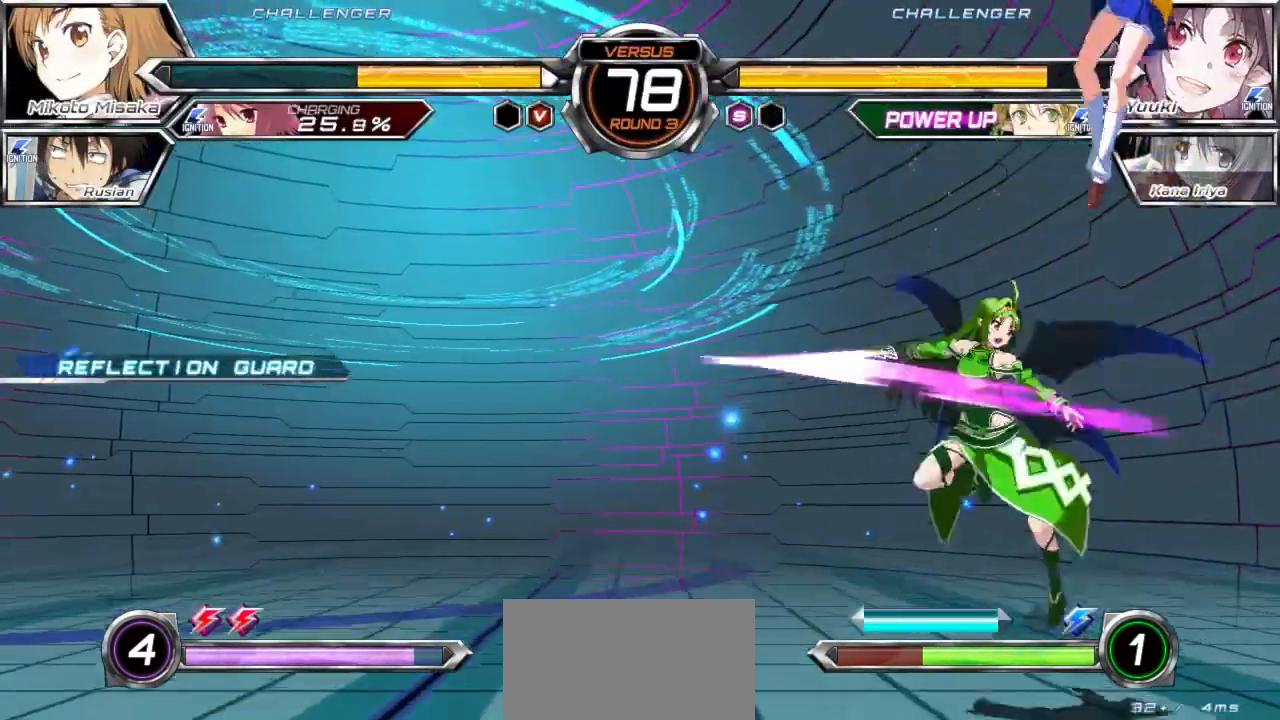
{"dt_ms": 500, "buttons": ["R1"], "left_stick": "center", "events": [[100, "CROSS", "down"], [133, "left_stick", "center"], [250, "CROSS", "up"], [317, "left_stick", "down-right"], [383, "R1", "down"], [467, "left_stick", "center"]]}
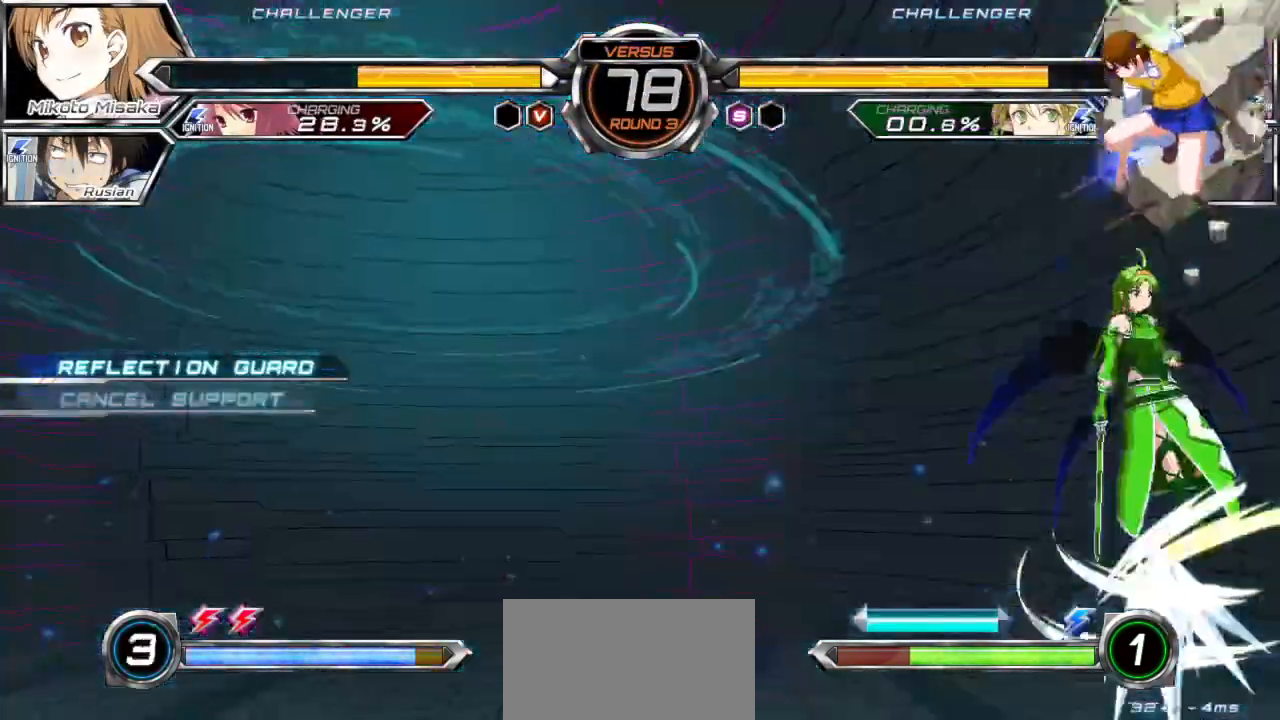
{"dt_ms": 500, "buttons": [], "left_stick": "left", "events": [[33, "R1", "up"], [117, "left_stick", "left"]]}
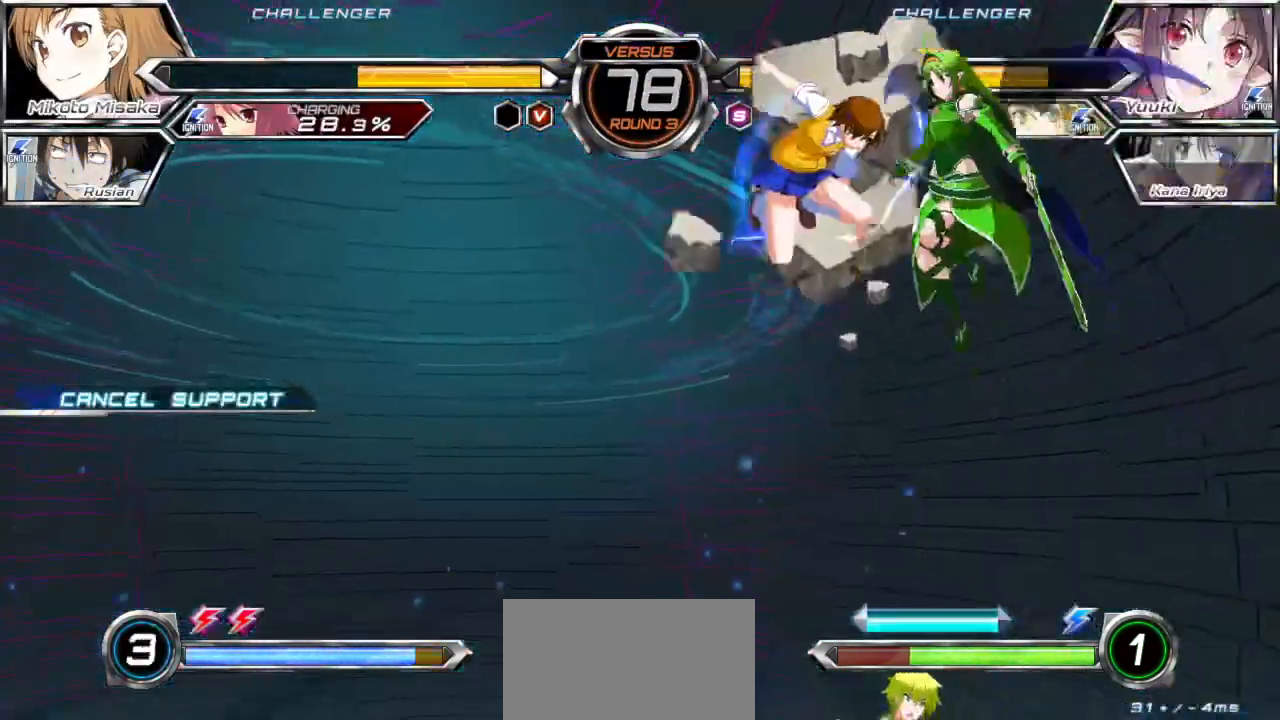
{"dt_ms": 500, "buttons": [], "left_stick": "left", "events": []}
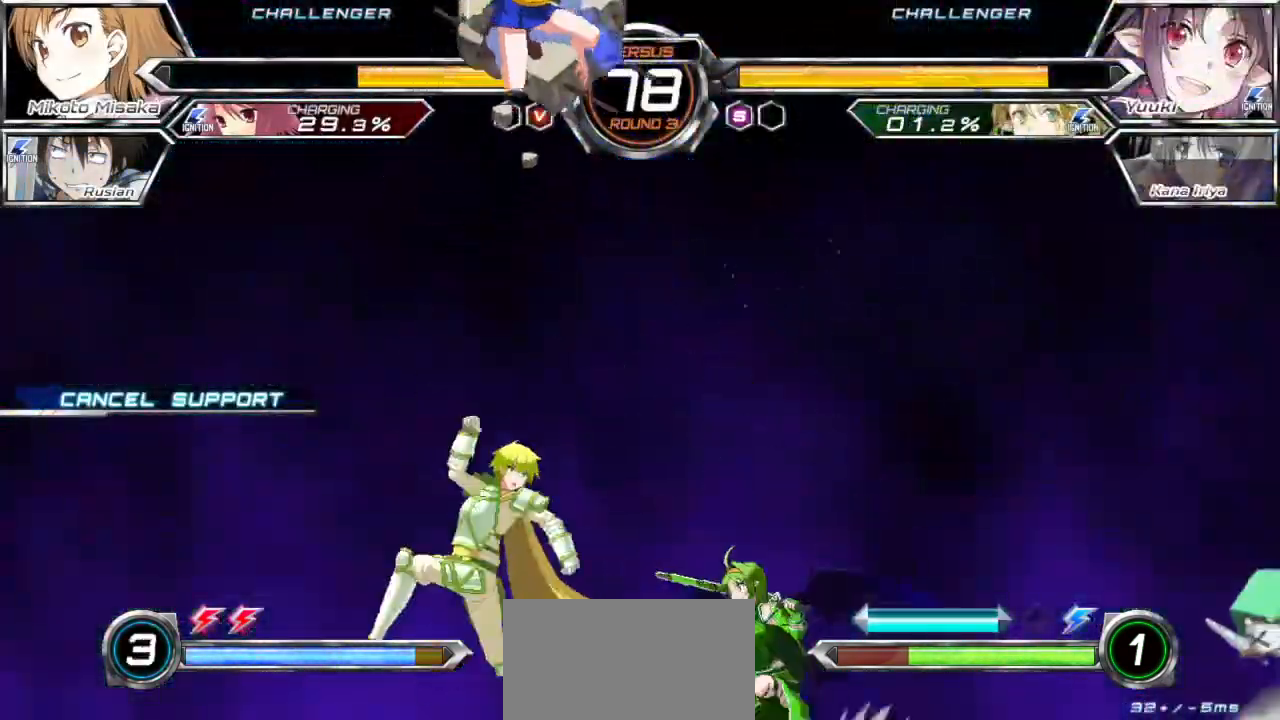
{"dt_ms": 500, "buttons": [], "left_stick": "right", "events": [[117, "left_stick", "center"], [217, "left_stick", "left"], [433, "left_stick", "center"], [483, "left_stick", "right"]]}
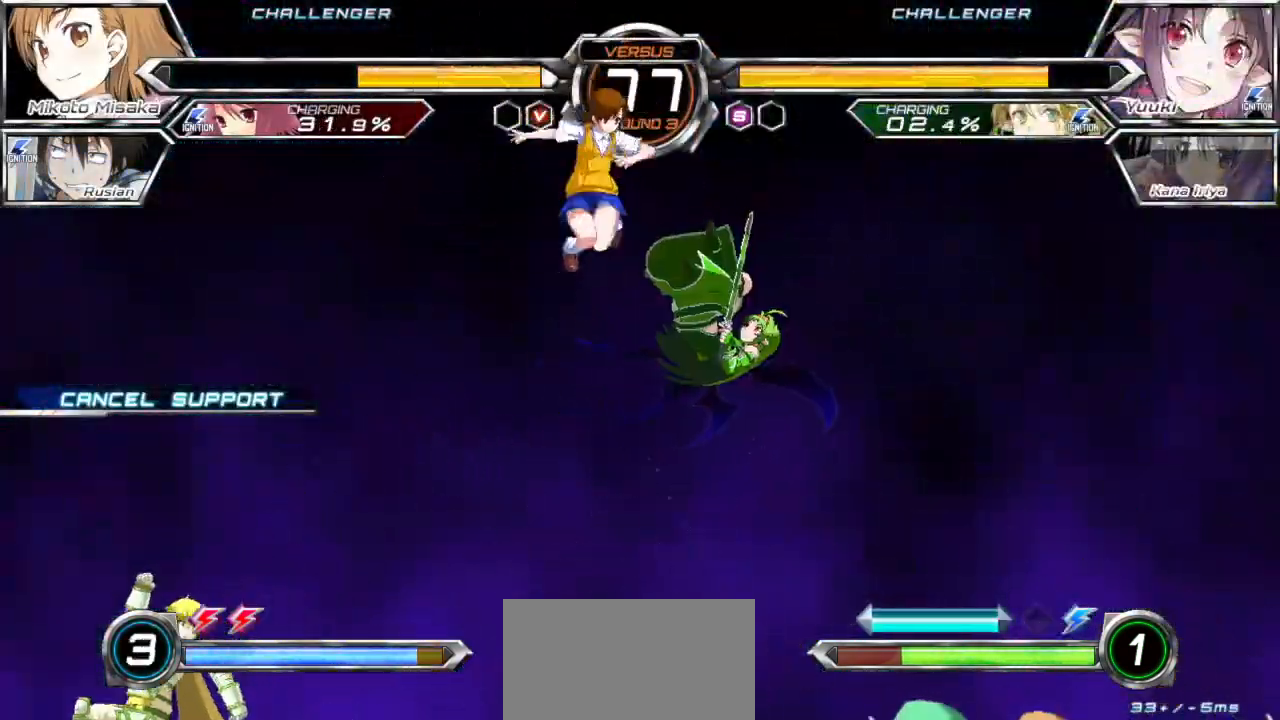
{"dt_ms": 500, "buttons": [], "left_stick": "left", "events": [[200, "left_stick", "left"]]}
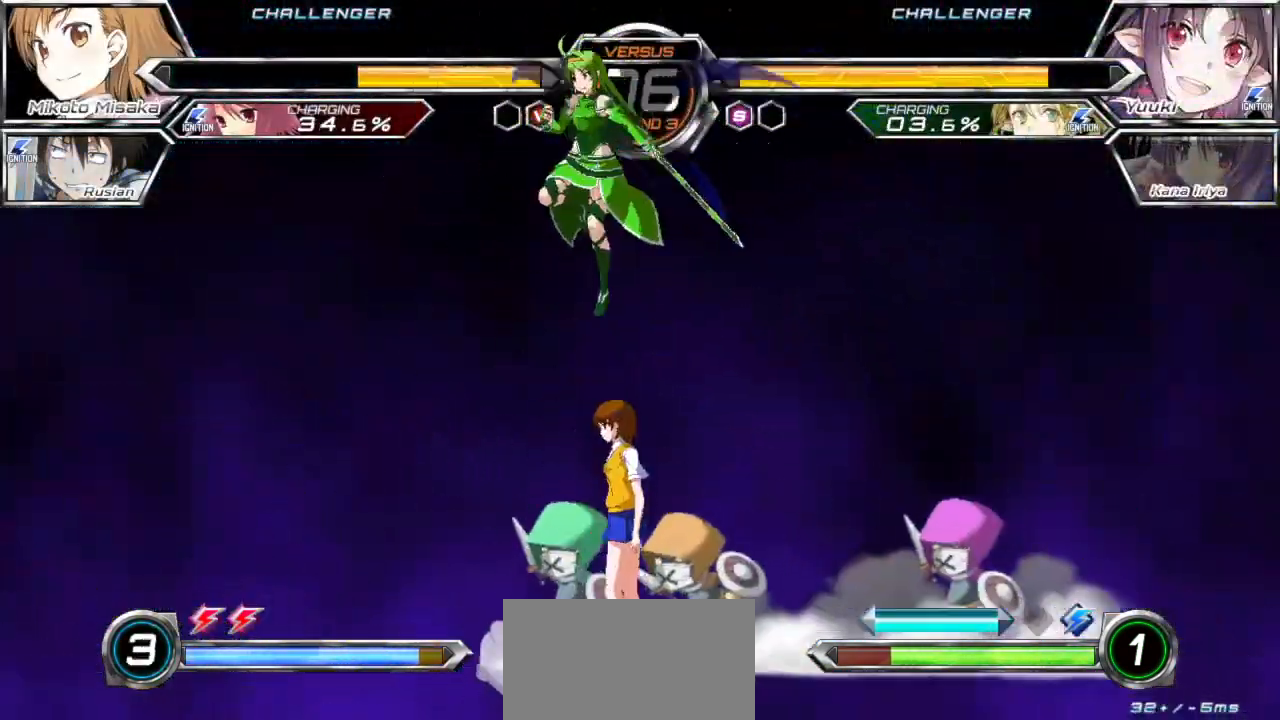
{"dt_ms": 500, "buttons": [], "left_stick": "down-right", "events": [[33, "left_stick", "down-right"]]}
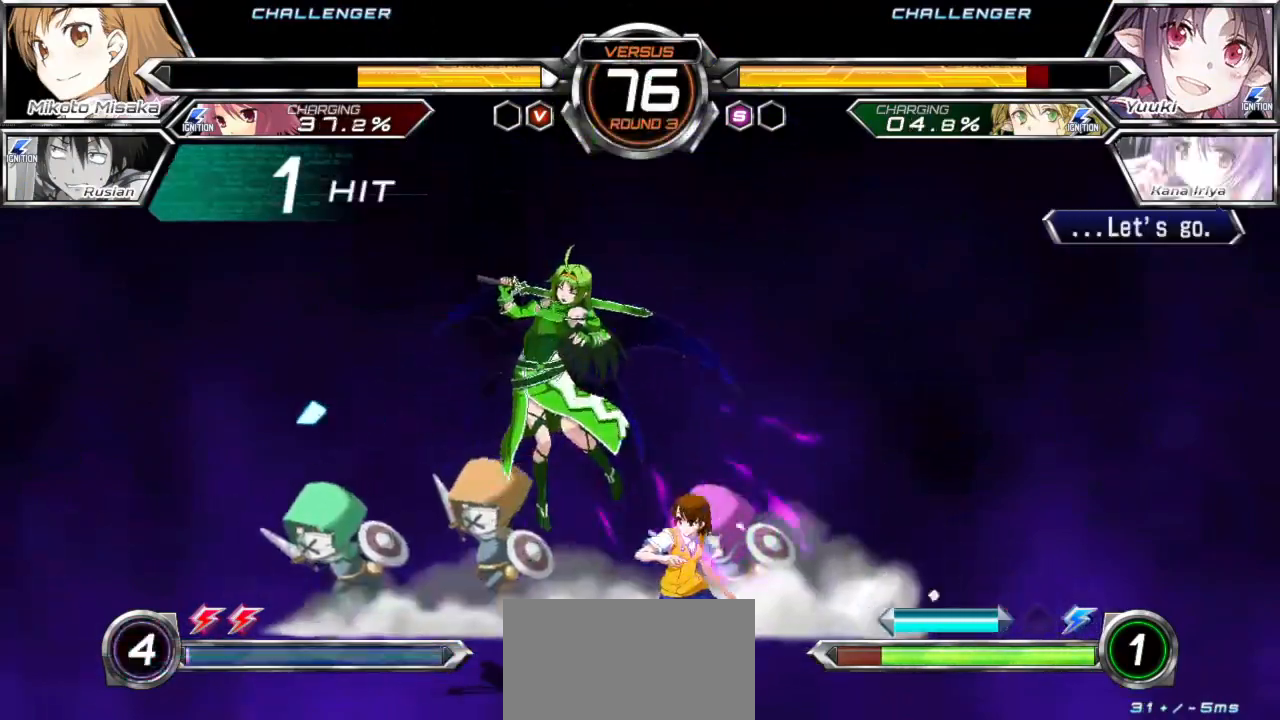
{"dt_ms": 500, "buttons": [], "left_stick": "center", "events": [[33, "left_stick", "center"], [150, "SQUARE", "down"], [250, "SQUARE", "up"], [383, "left_stick", "up-left"], [500, "left_stick", "center"]]}
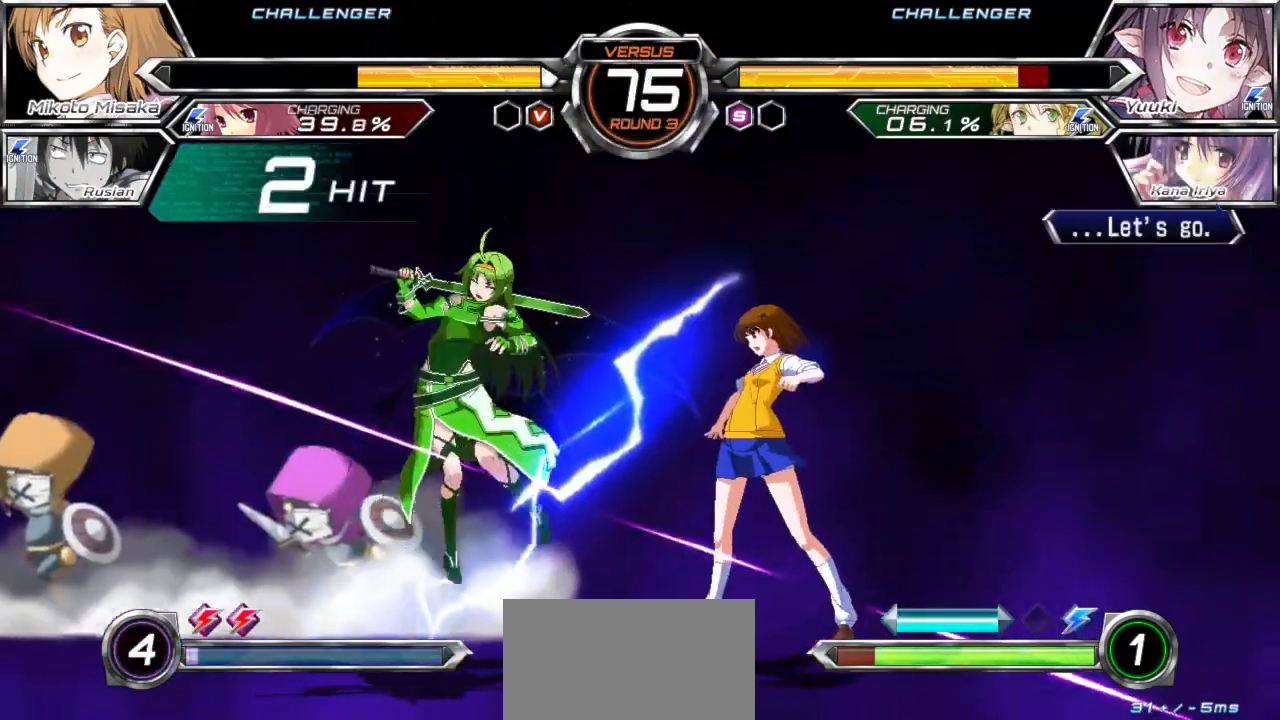
{"dt_ms": 500, "buttons": [], "left_stick": "center", "events": [[33, "SQUARE", "down"], [100, "SQUARE", "up"], [233, "TRIANGLE", "down"], [333, "TRIANGLE", "up"]]}
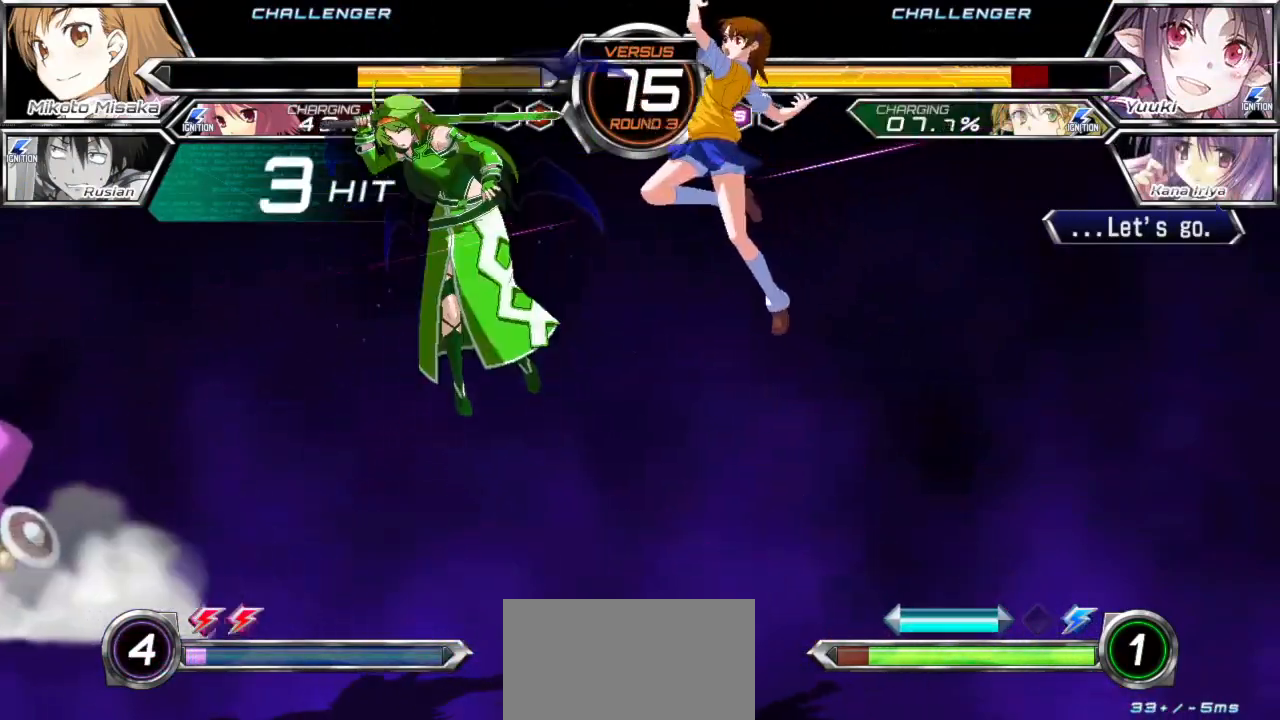
{"dt_ms": 500, "buttons": ["CROSS"], "left_stick": "center", "events": [[33, "left_stick", "left"], [83, "left_stick", "up-left"], [217, "left_stick", "center"], [233, "TRIANGLE", "down"], [283, "left_stick", "down"], [317, "TRIANGLE", "up"], [417, "left_stick", "center"], [433, "SQUARE", "down"], [450, "CROSS", "down"], [467, "TRIANGLE", "down"], [483, "TRIANGLE", "up"], [500, "SQUARE", "up"]]}
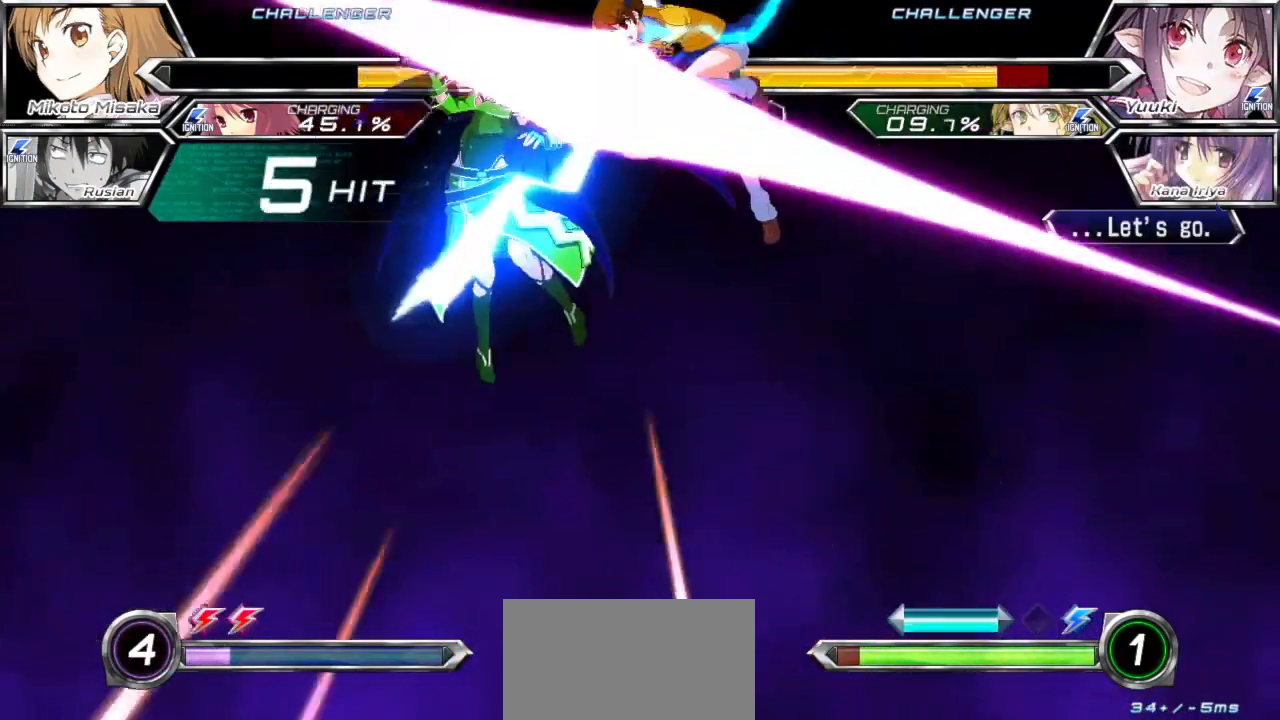
{"dt_ms": 500, "buttons": [], "left_stick": "center", "events": [[17, "TRIANGLE", "down"], [33, "CROSS", "up"], [33, "TRIANGLE", "up"], [117, "TRIANGLE", "down"], [183, "TRIANGLE", "up"], [250, "CROSS", "down"], [250, "TRIANGLE", "down"], [300, "CROSS", "up"], [300, "TRIANGLE", "up"], [383, "CROSS", "down"], [450, "CROSS", "up"]]}
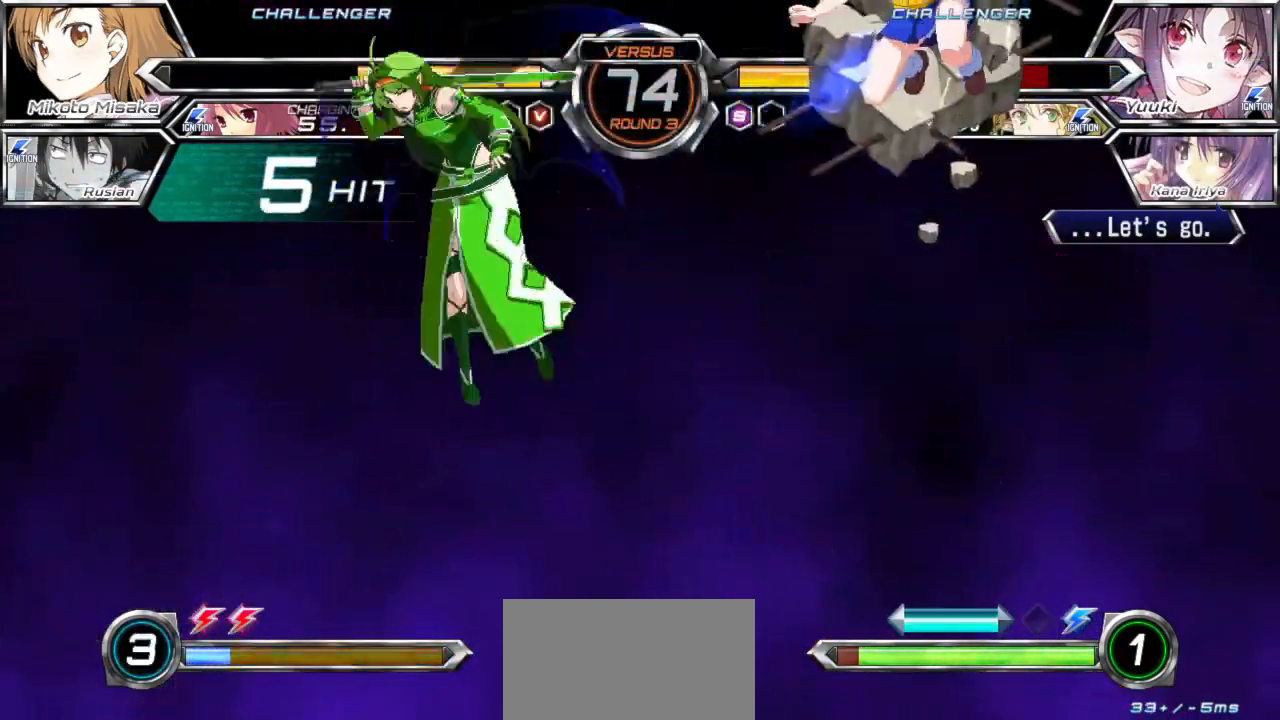
{"dt_ms": 500, "buttons": [], "left_stick": "down", "events": [[17, "CROSS", "down"], [67, "CROSS", "up"], [133, "CROSS", "down"], [217, "CROSS", "up"], [300, "left_stick", "down"], [383, "left_stick", "center"], [450, "left_stick", "down"]]}
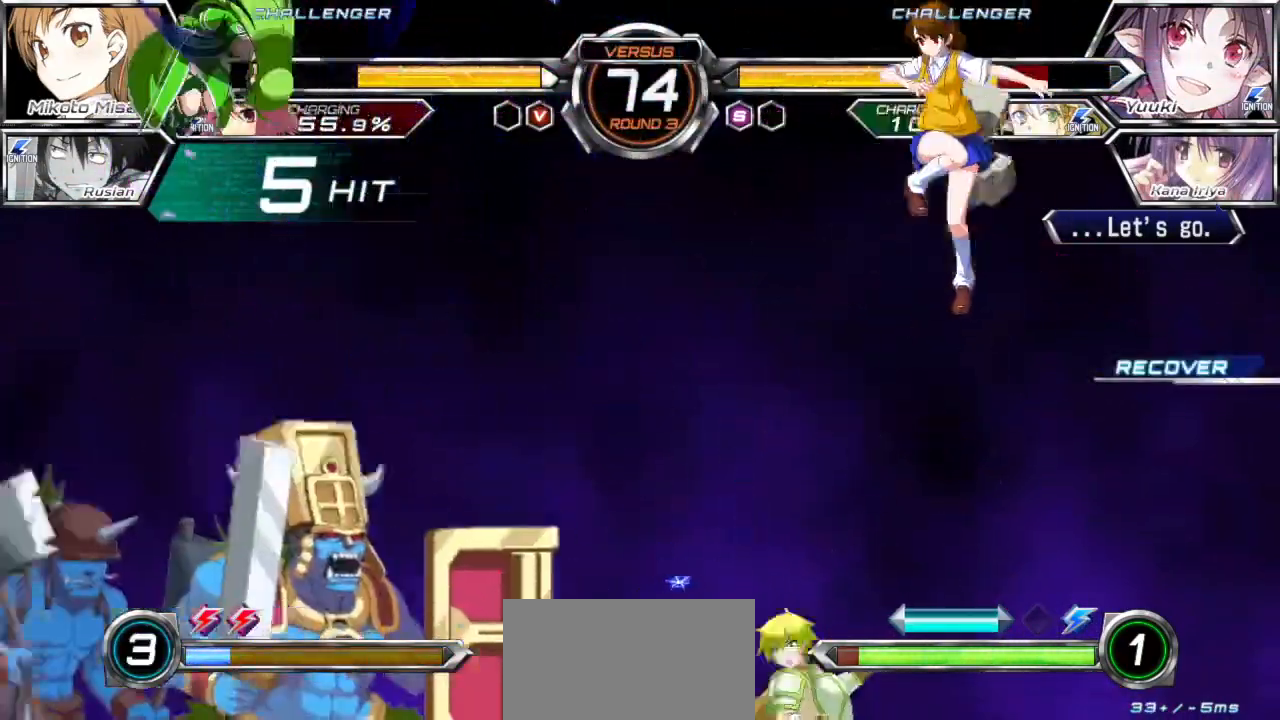
{"dt_ms": 1000, "buttons": [], "left_stick": "left"}
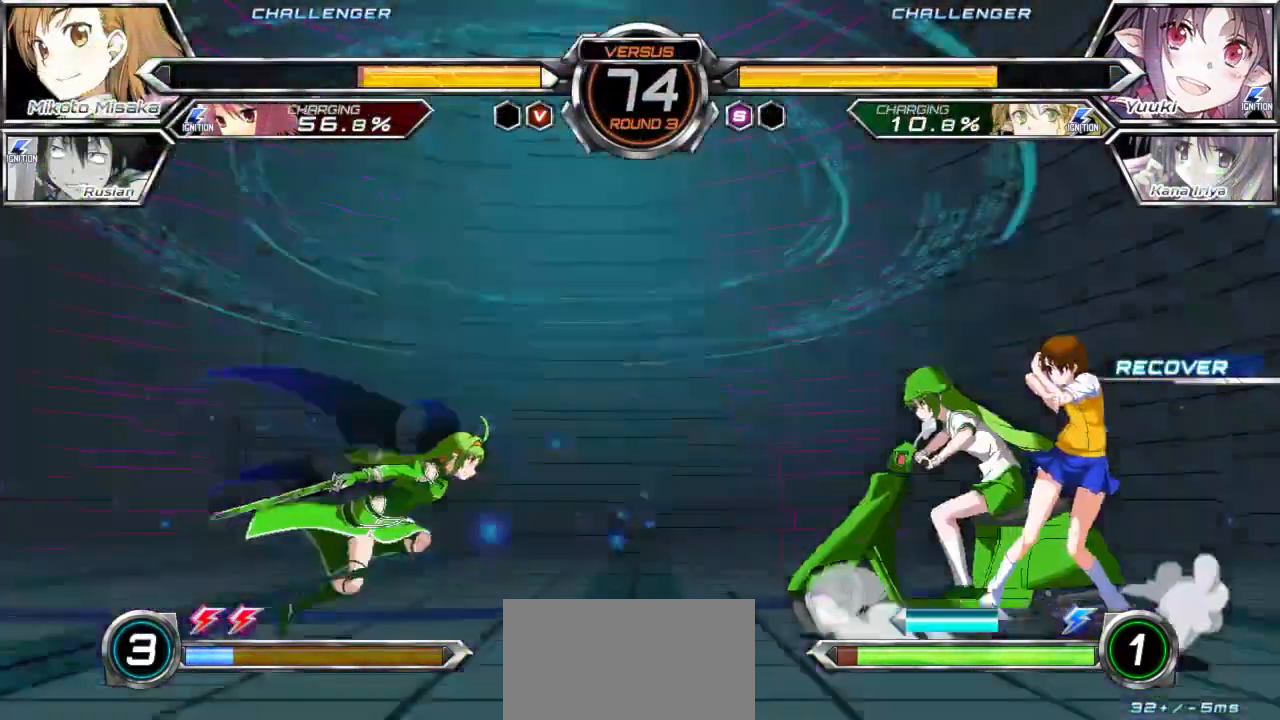
{"dt_ms": 500, "buttons": [], "left_stick": "down-right", "events": [[100, "left_stick", "right"], [150, "left_stick", "down-right"]]}
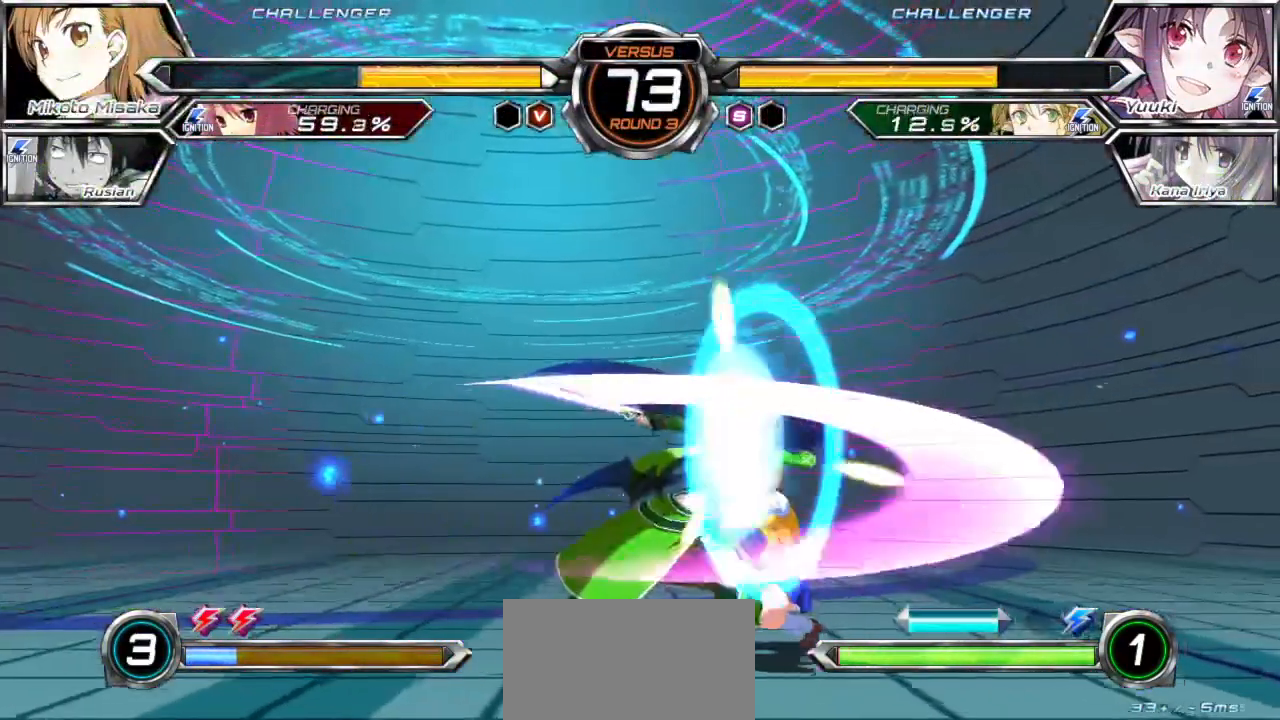
{"dt_ms": 500, "buttons": [], "left_stick": "down-right", "events": [[33, "left_stick", "right"], [50, "TRIANGLE", "down"], [217, "TRIANGLE", "up"], [217, "left_stick", "down-right"]]}
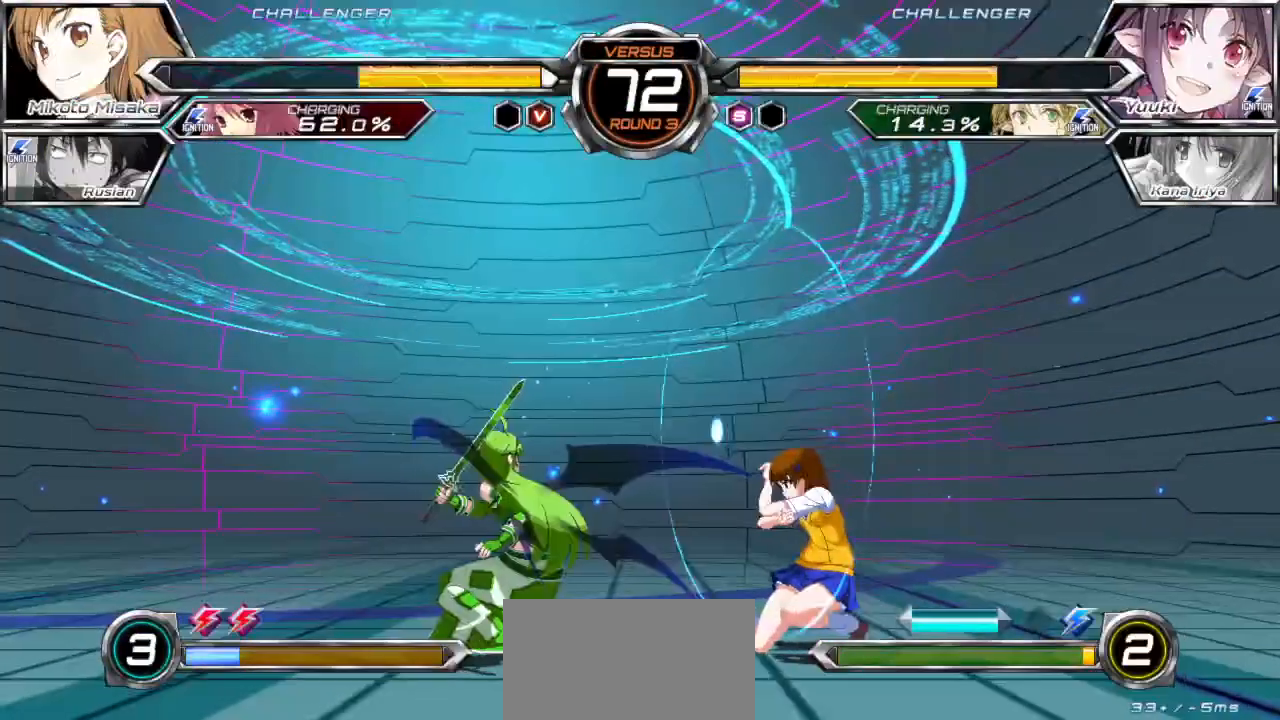
{"dt_ms": 500, "buttons": [], "left_stick": "down-right", "events": []}
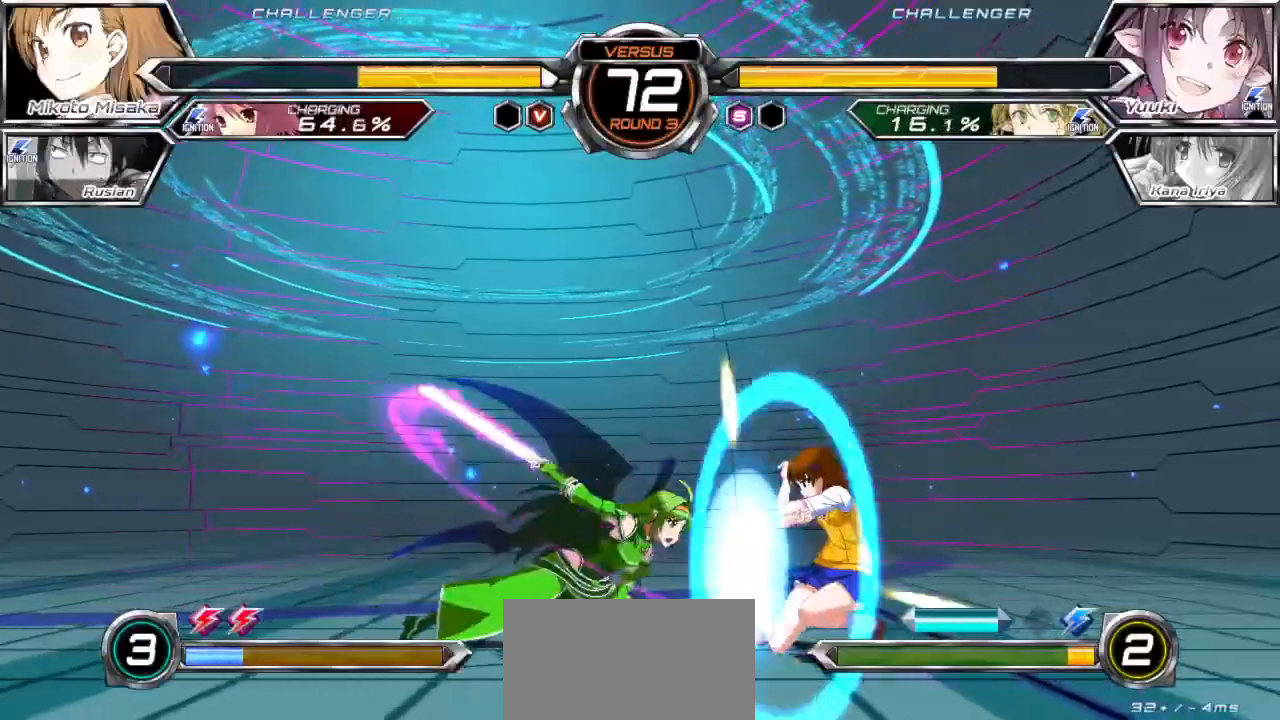
{"dt_ms": 500, "buttons": [], "left_stick": "right", "events": [[67, "SQUARE", "down"], [67, "TRIANGLE", "down"], [167, "SQUARE", "up"], [167, "TRIANGLE", "up"], [333, "left_stick", "up-right"], [433, "left_stick", "right"]]}
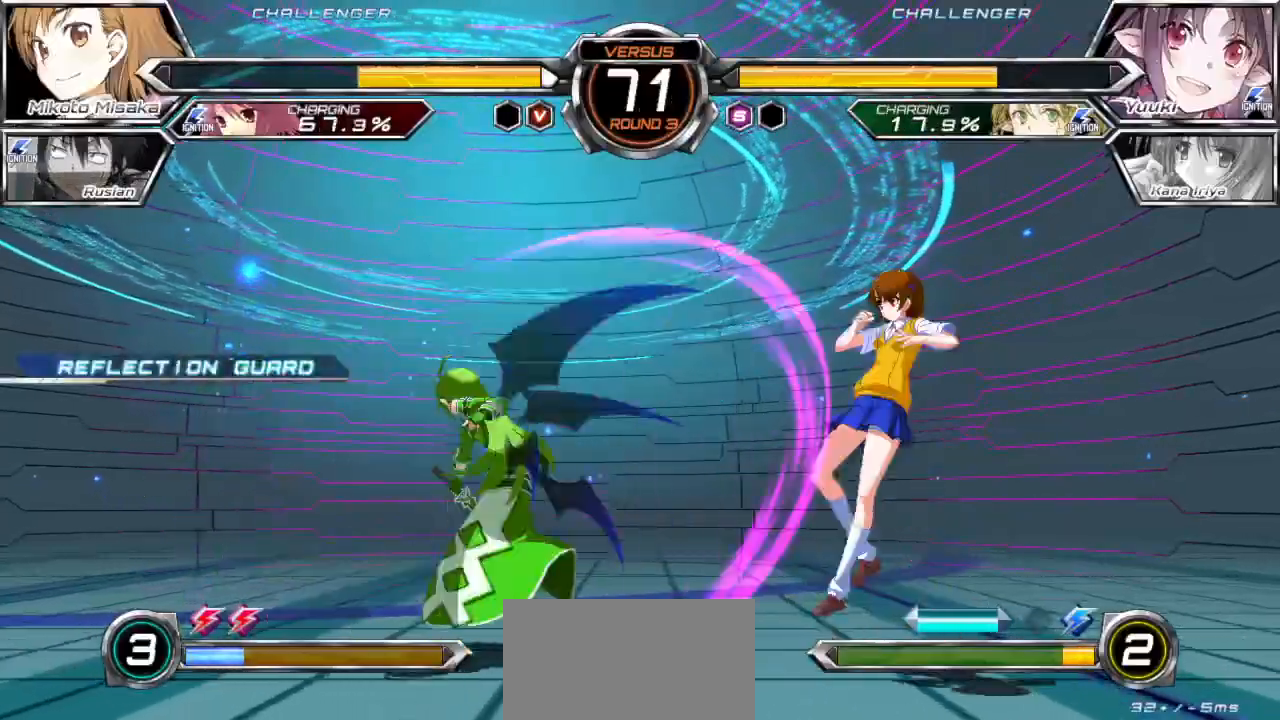
{"dt_ms": 500, "buttons": [], "left_stick": "right", "events": []}
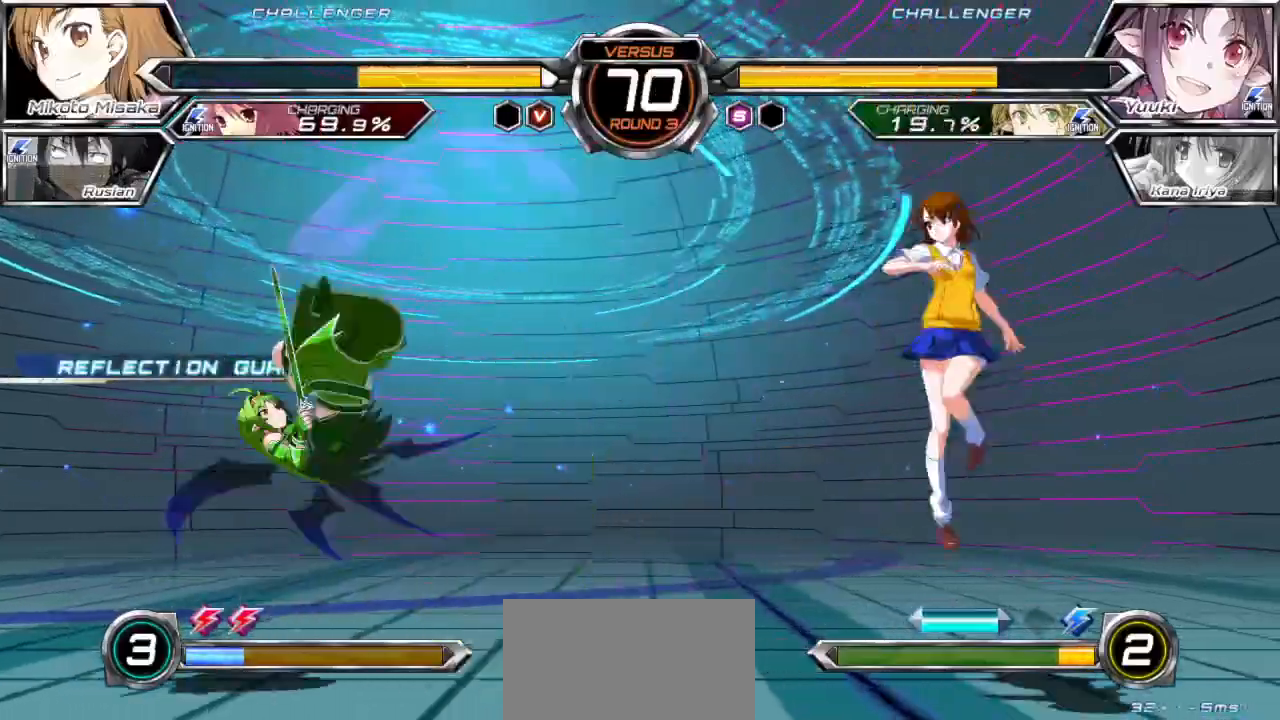
{"dt_ms": 500, "buttons": [], "left_stick": "center", "events": [[50, "left_stick", "left"], [117, "left_stick", "down"], [217, "SQUARE", "down"], [217, "TRIANGLE", "down"], [233, "left_stick", "center"], [350, "SQUARE", "up"], [350, "TRIANGLE", "up"]]}
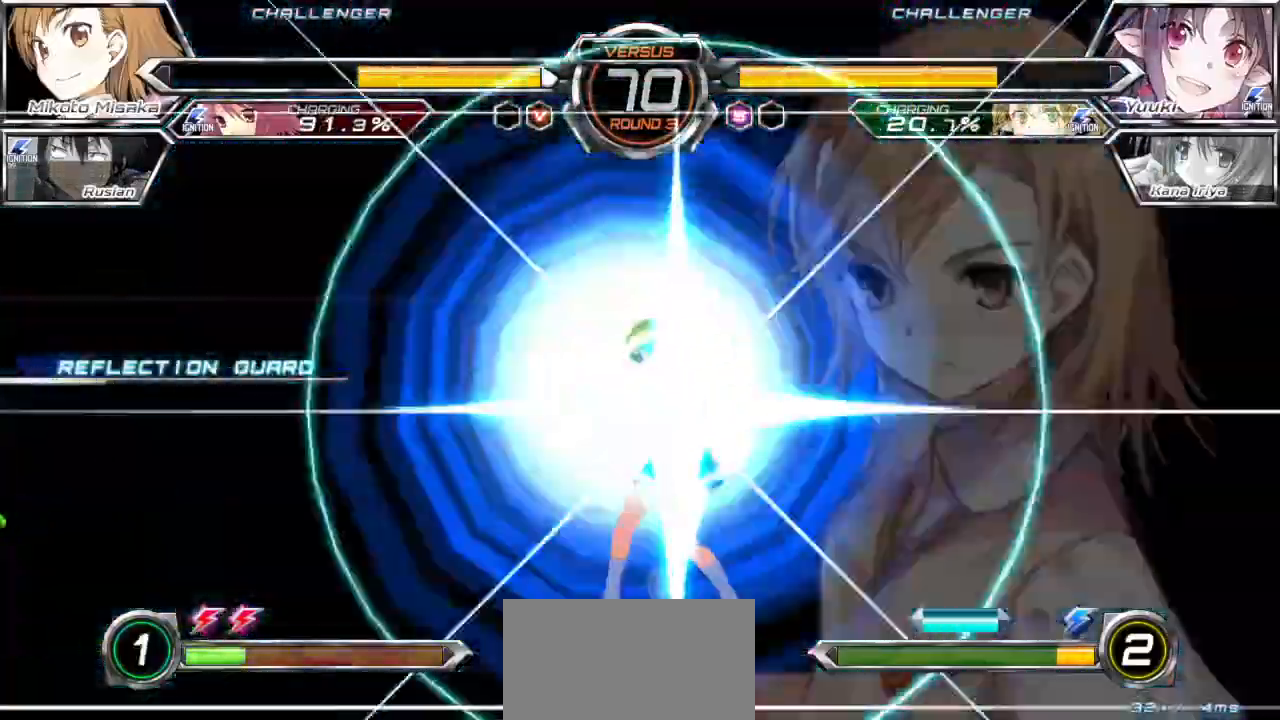
{"dt_ms": 500, "buttons": [], "left_stick": "center", "events": []}
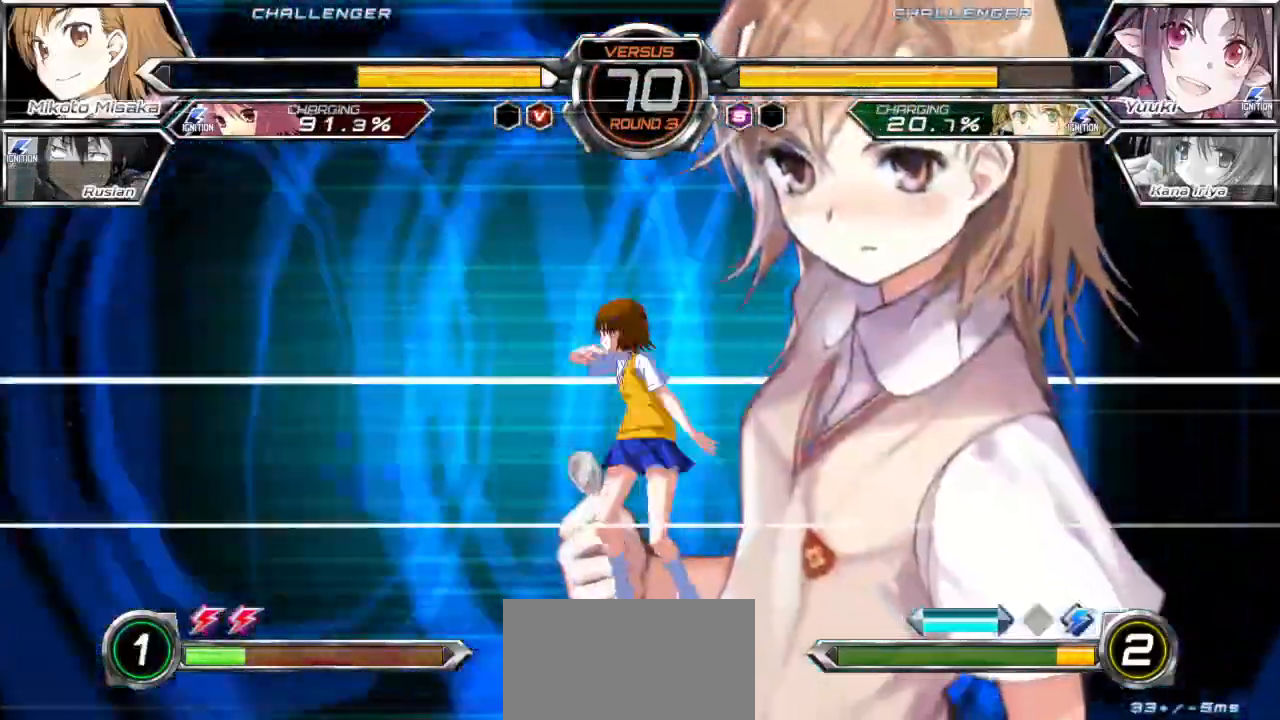
{"dt_ms": 500, "buttons": [], "left_stick": "center", "events": [[400, "START", "down"], [450, "START", "up"]]}
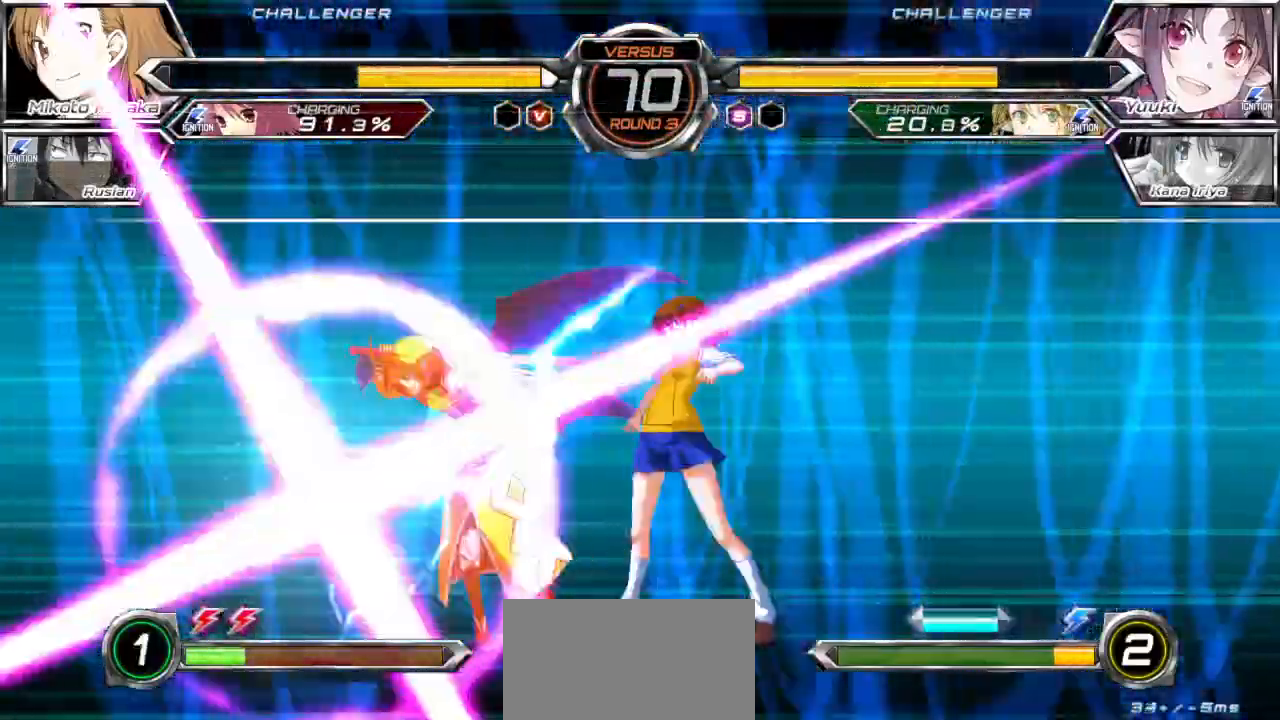
{"dt_ms": 500, "buttons": [], "left_stick": "center", "events": []}
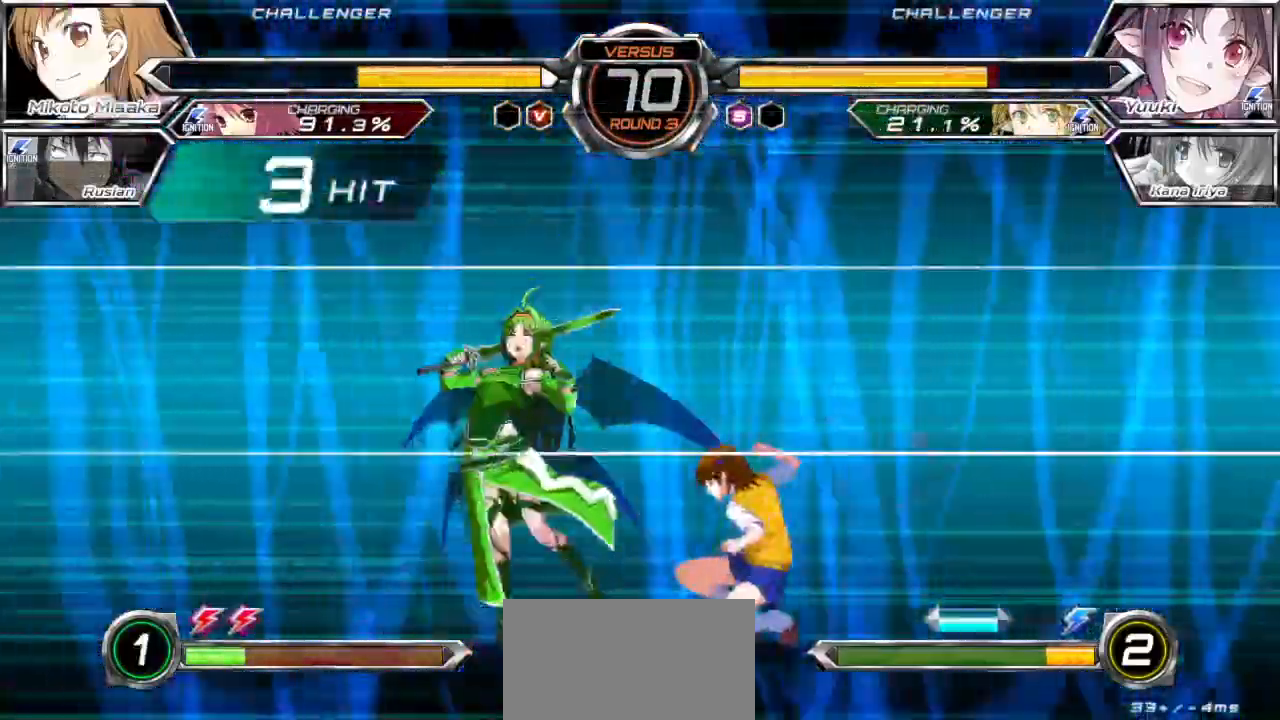
{"dt_ms": 500, "buttons": [], "left_stick": "center", "events": [[167, "SELECT", "down"], [217, "SELECT", "up"]]}
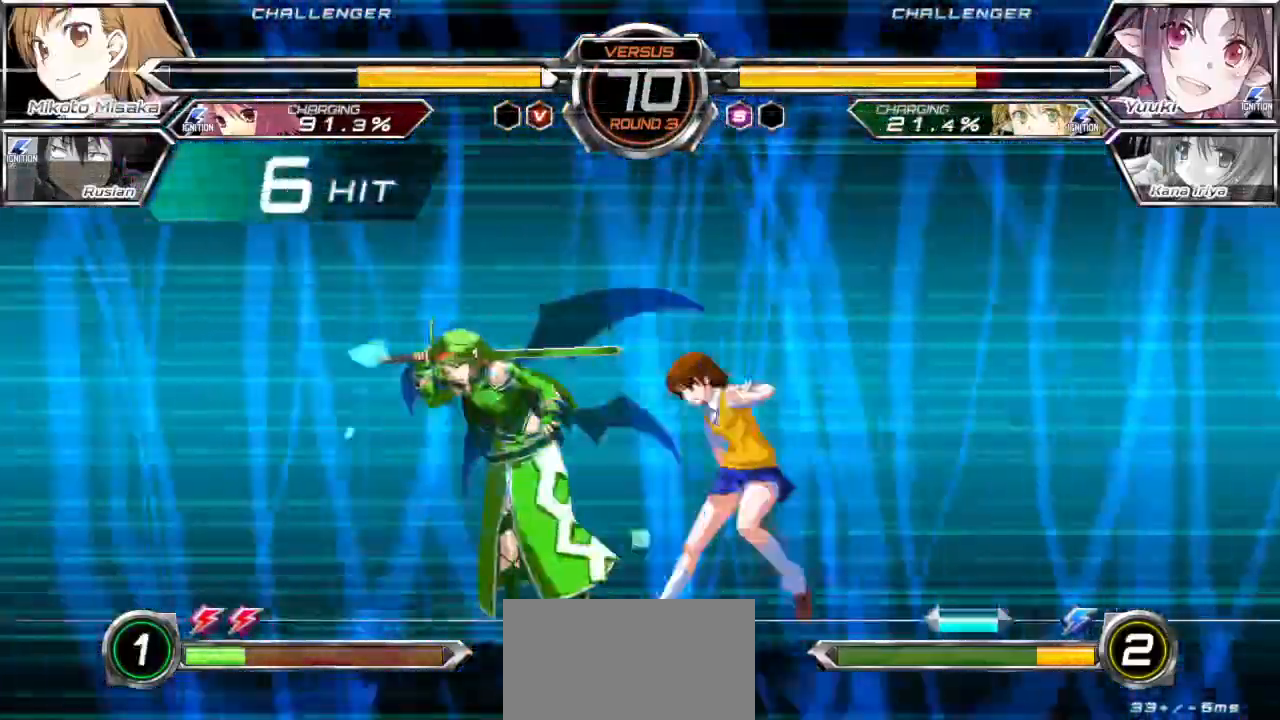
{"dt_ms": 500, "buttons": [], "left_stick": "center", "events": []}
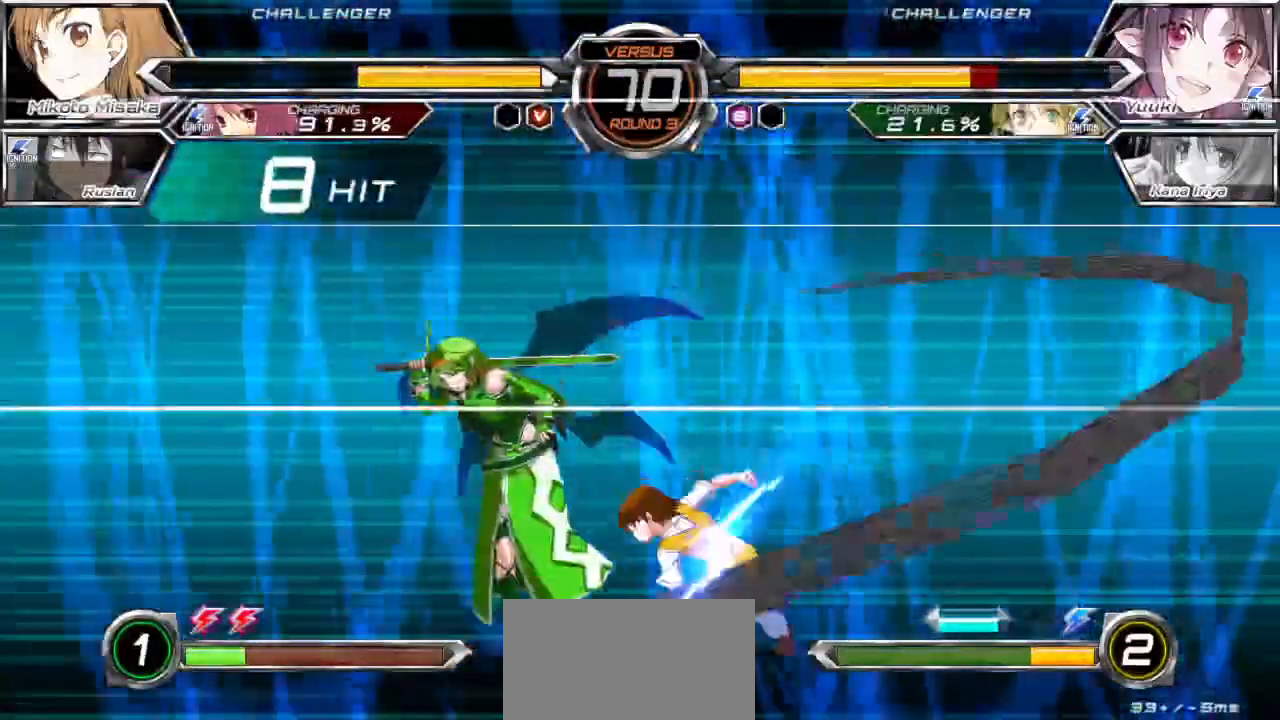
{"dt_ms": 500, "buttons": [], "left_stick": "center", "events": []}
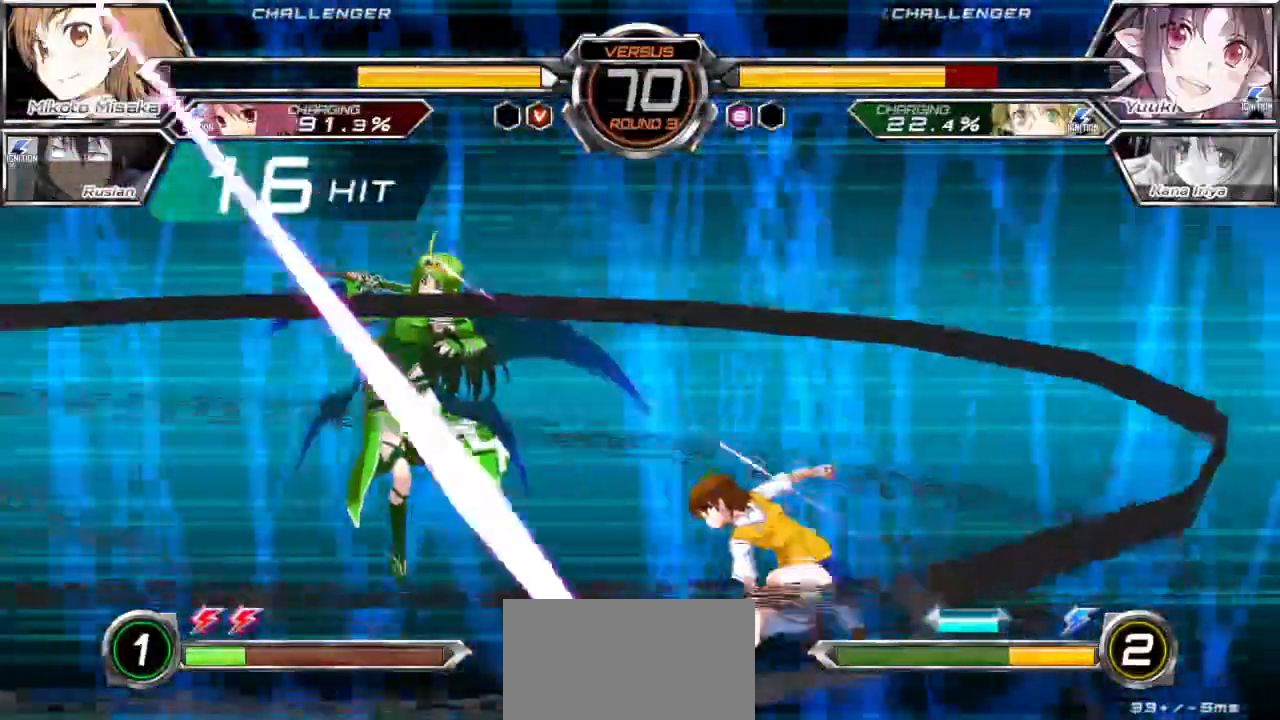
{"dt_ms": 500, "buttons": [], "left_stick": "center", "events": []}